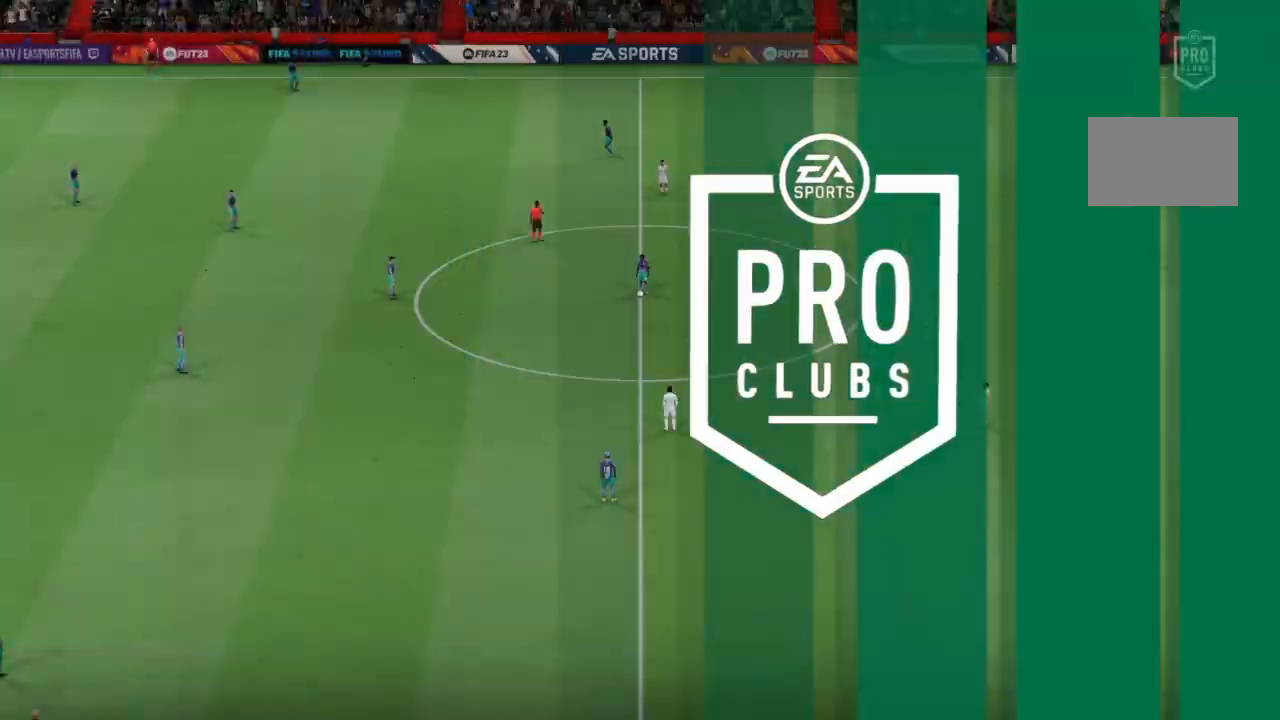
Gameplay with a controller (PlayStation layout); each line is a JSON object with the inputs held at the frame after it. "events" lists button and stick changes between this image and that frame as [ms after this image, input, new state], when the widget could be followed in between. Not read: L3 R3.
{"buttons": [], "left_stick": "down-left", "right_stick": "center"}
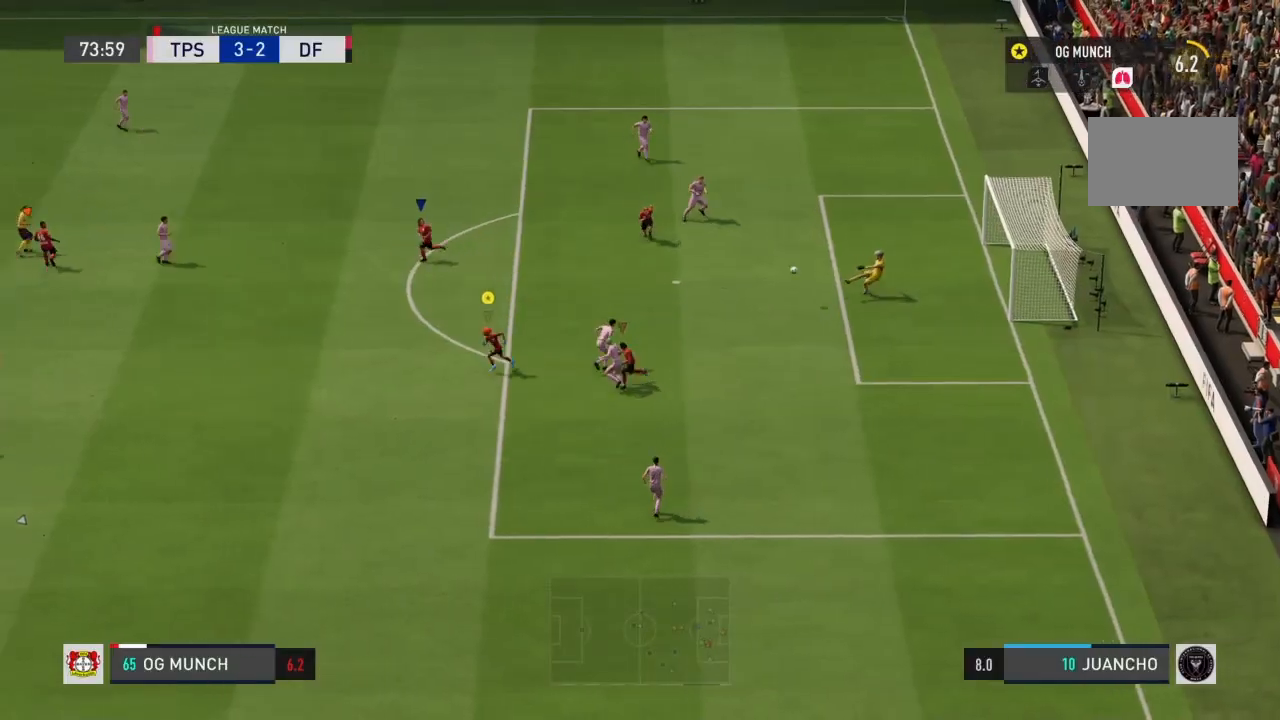
{"buttons": ["R2"], "left_stick": "down-left", "right_stick": "center", "events": [[100, "R2", "down"]]}
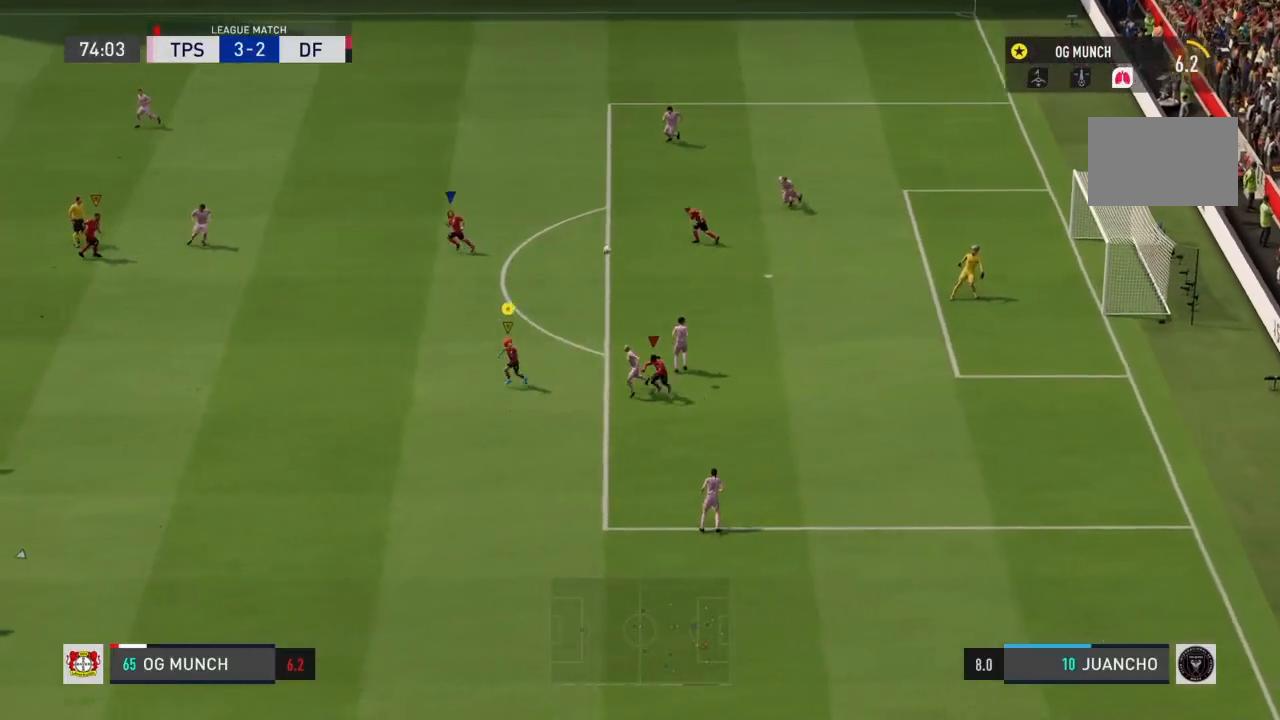
{"buttons": ["R2"], "left_stick": "down-left", "right_stick": "center", "events": [[133, "CROSS", "down"], [233, "CROSS", "up"]]}
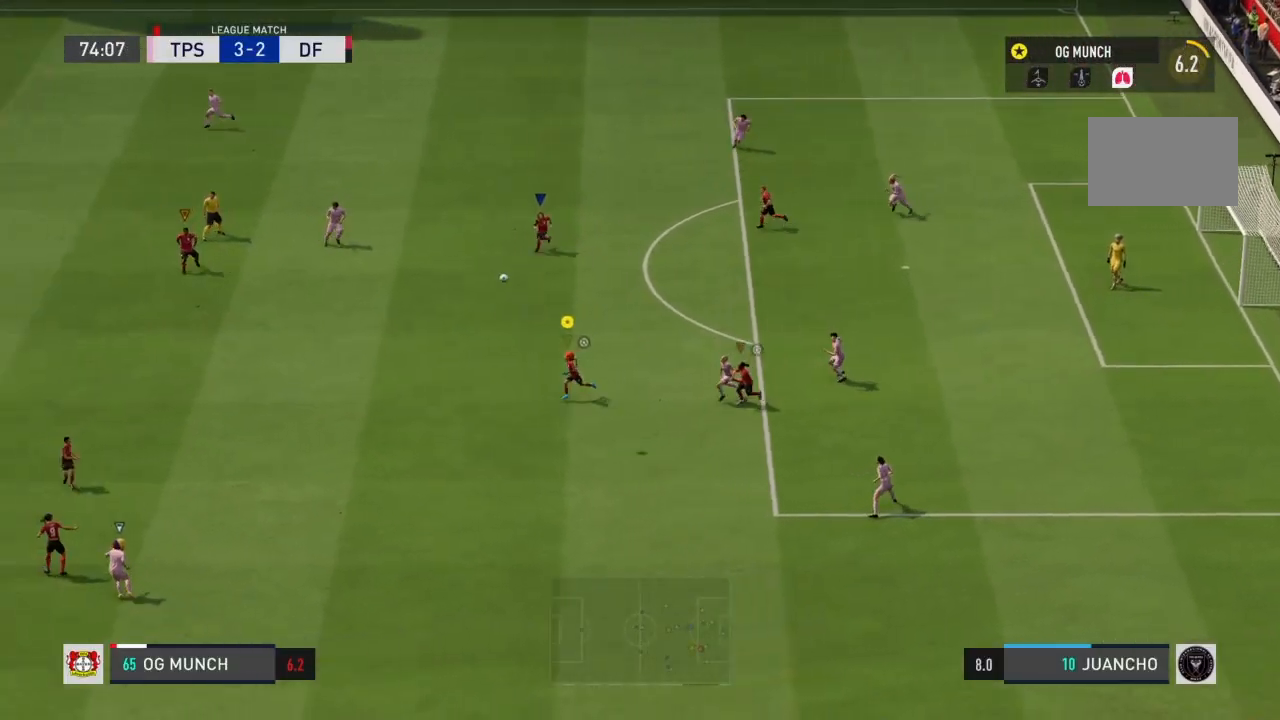
{"buttons": [], "left_stick": "down-left", "right_stick": "center", "events": [[300, "R2", "up"]]}
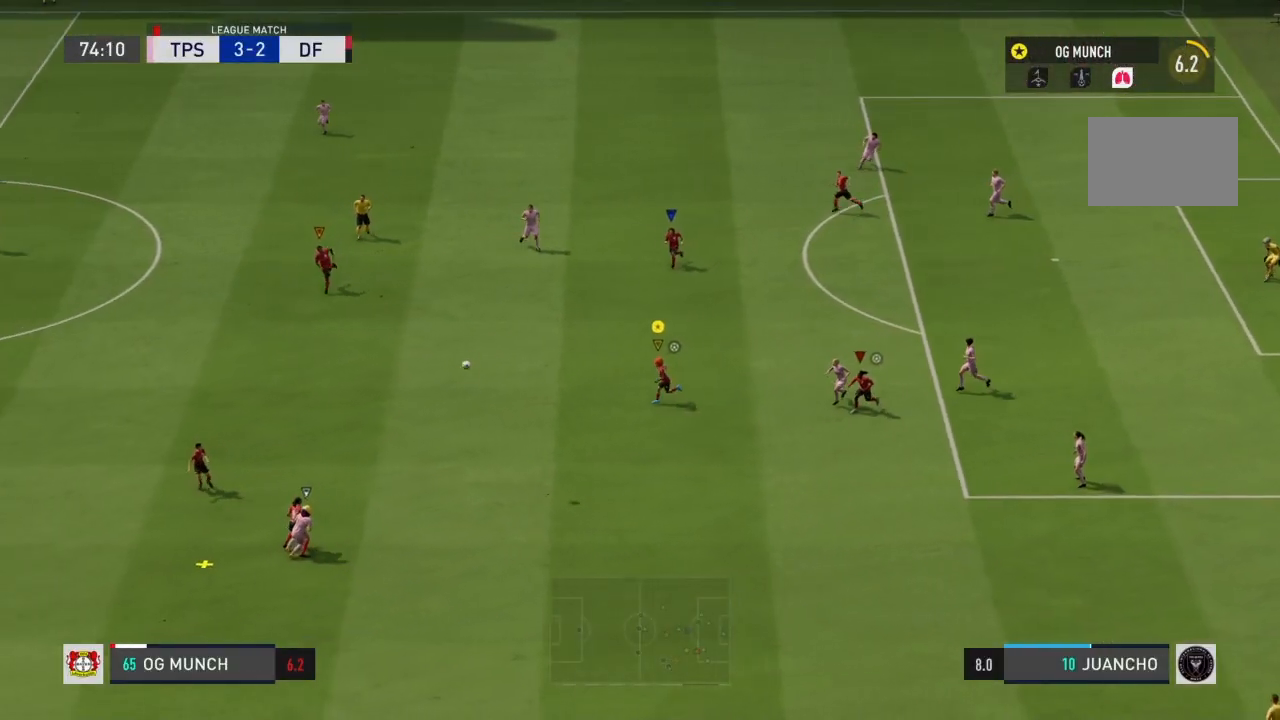
{"buttons": [], "left_stick": "up-left", "right_stick": "center", "events": [[433, "left_stick", "up-left"]]}
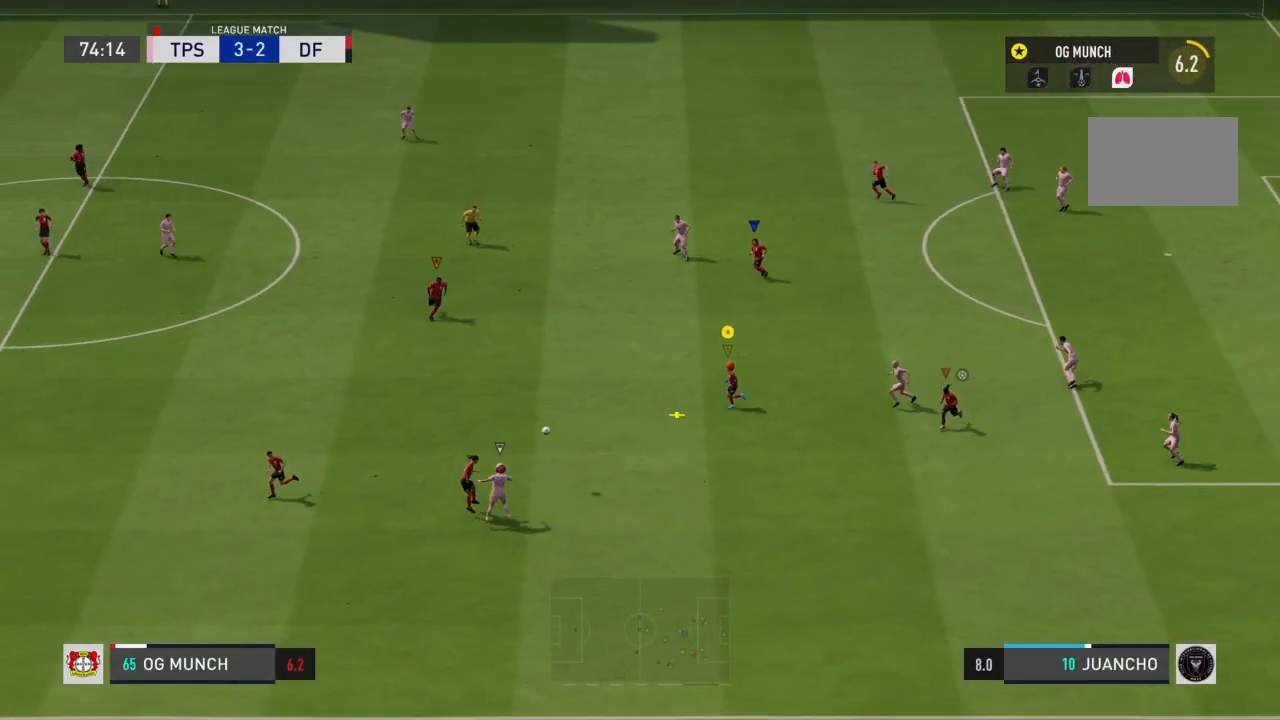
{"buttons": [], "left_stick": "up-left", "right_stick": "center", "events": []}
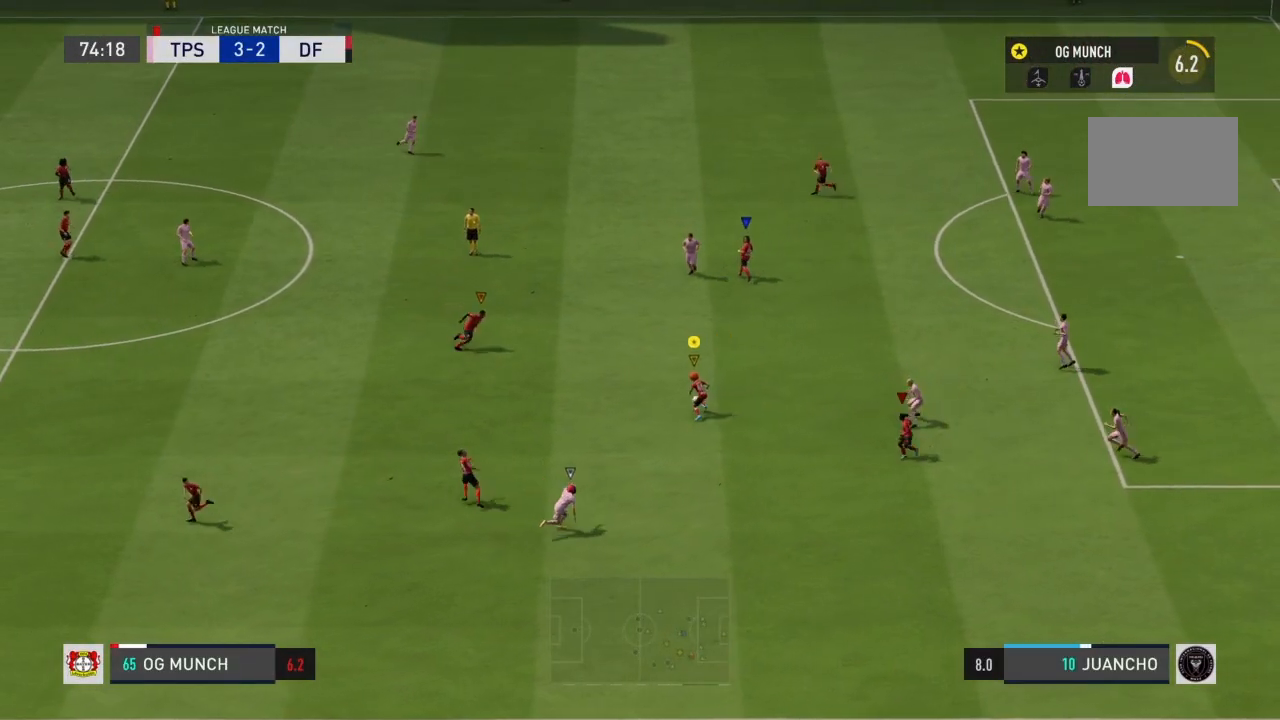
{"buttons": ["CROSS"], "left_stick": "up", "right_stick": "center", "events": [[166, "left_stick", "up"], [433, "CROSS", "down"]]}
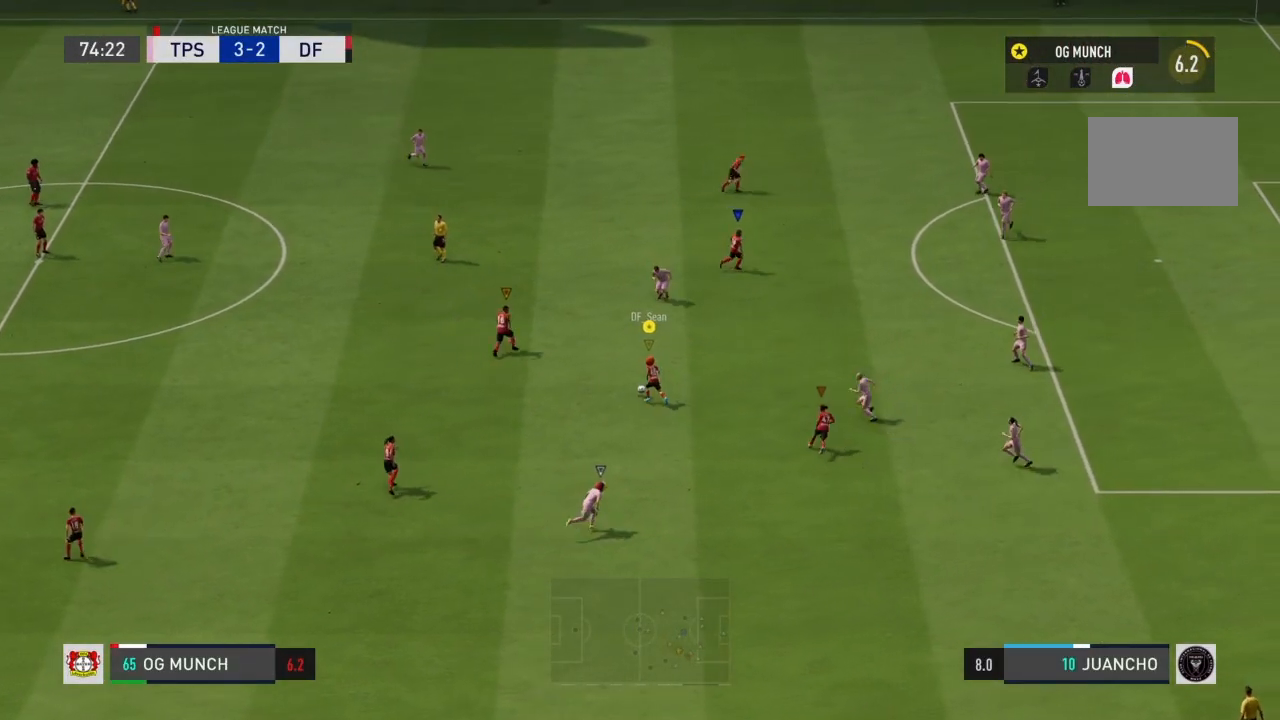
{"buttons": [], "left_stick": "up-right", "right_stick": "center", "events": [[33, "left_stick", "up-right"], [100, "CROSS", "up"]]}
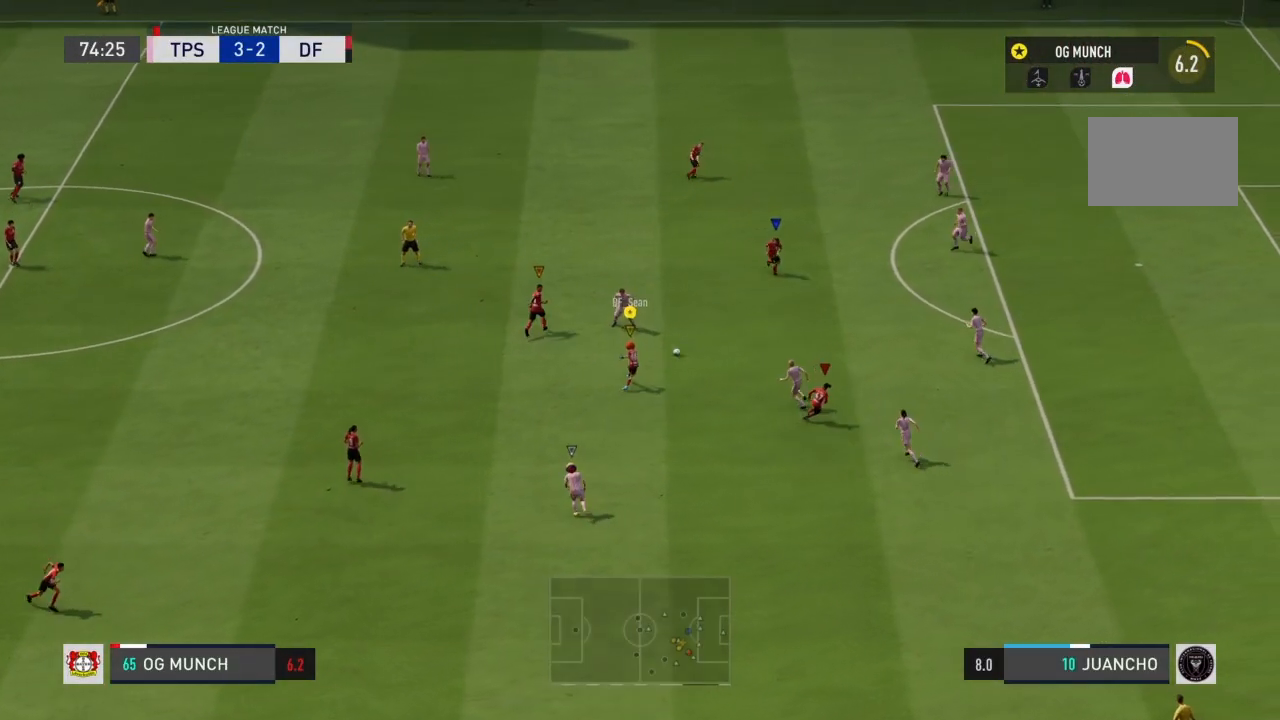
{"buttons": ["R2"], "left_stick": "up-right", "right_stick": "center", "events": [[166, "R2", "down"]]}
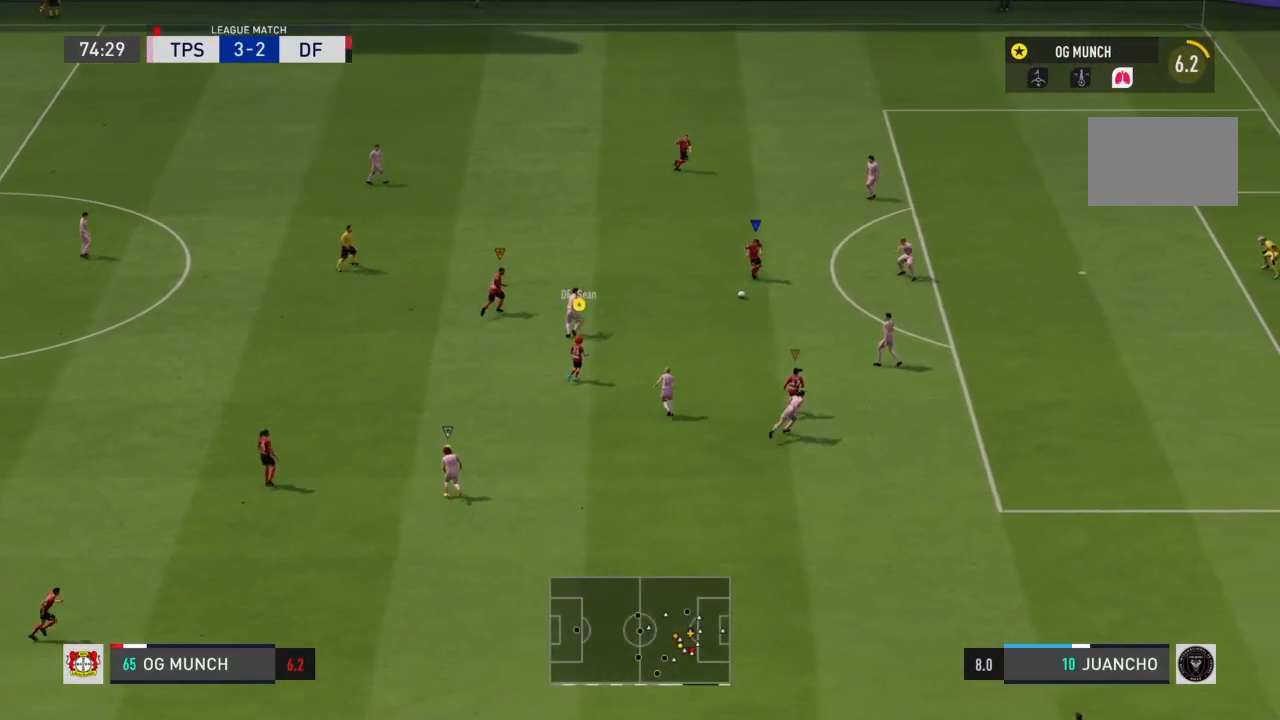
{"buttons": ["R2"], "left_stick": "up-right", "right_stick": "center", "events": [[134, "R2", "up"], [467, "R2", "down"]]}
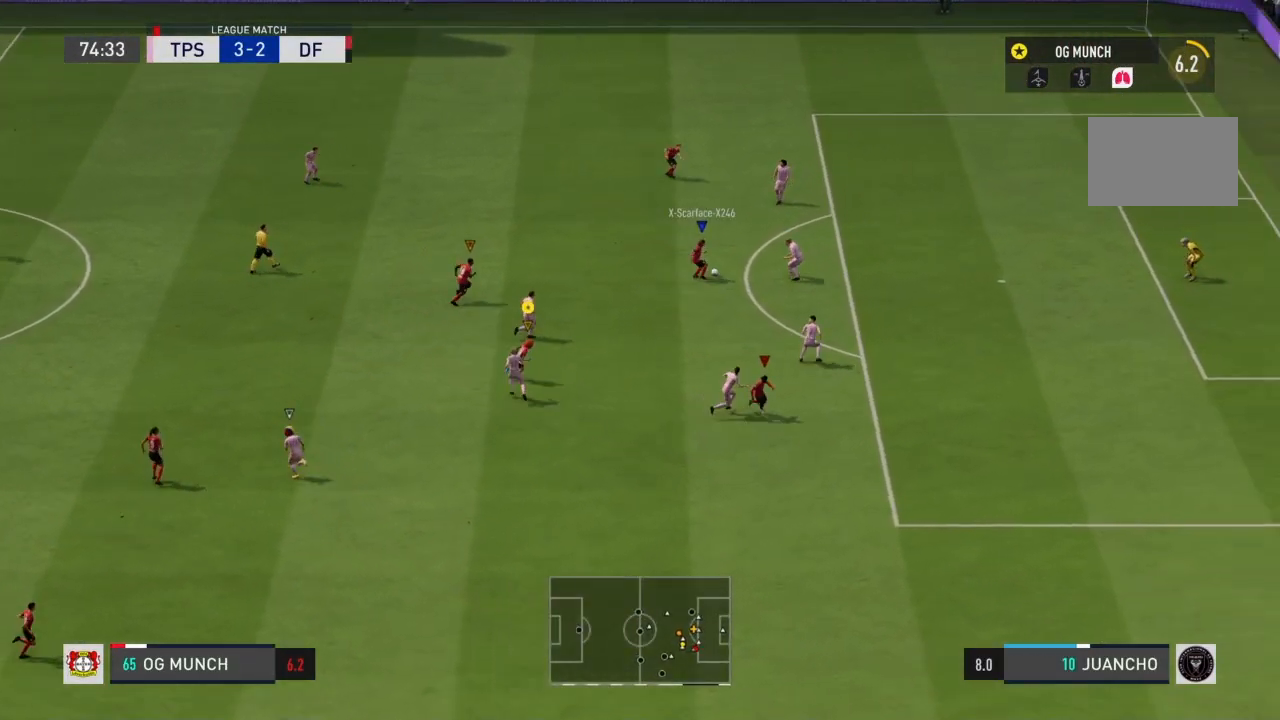
{"buttons": ["R2"], "left_stick": "up-right", "right_stick": "center", "events": []}
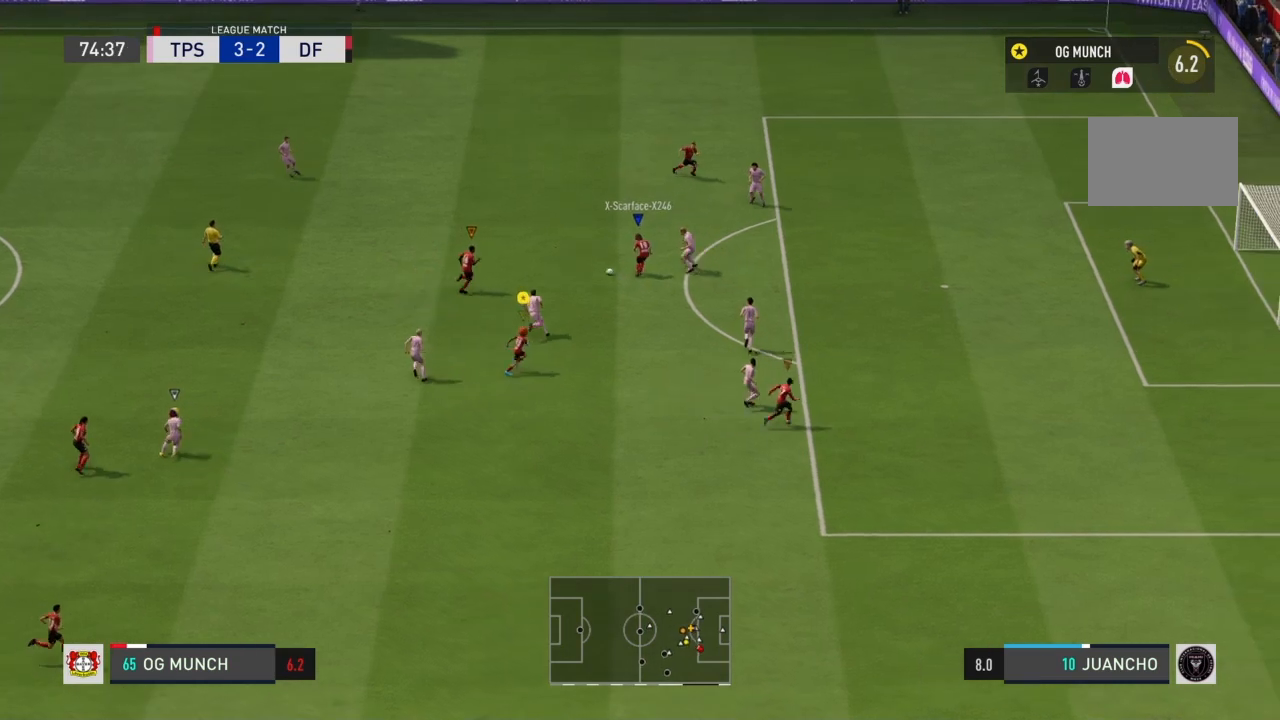
{"buttons": ["R2"], "left_stick": "right", "right_stick": "center", "events": [[501, "left_stick", "right"]]}
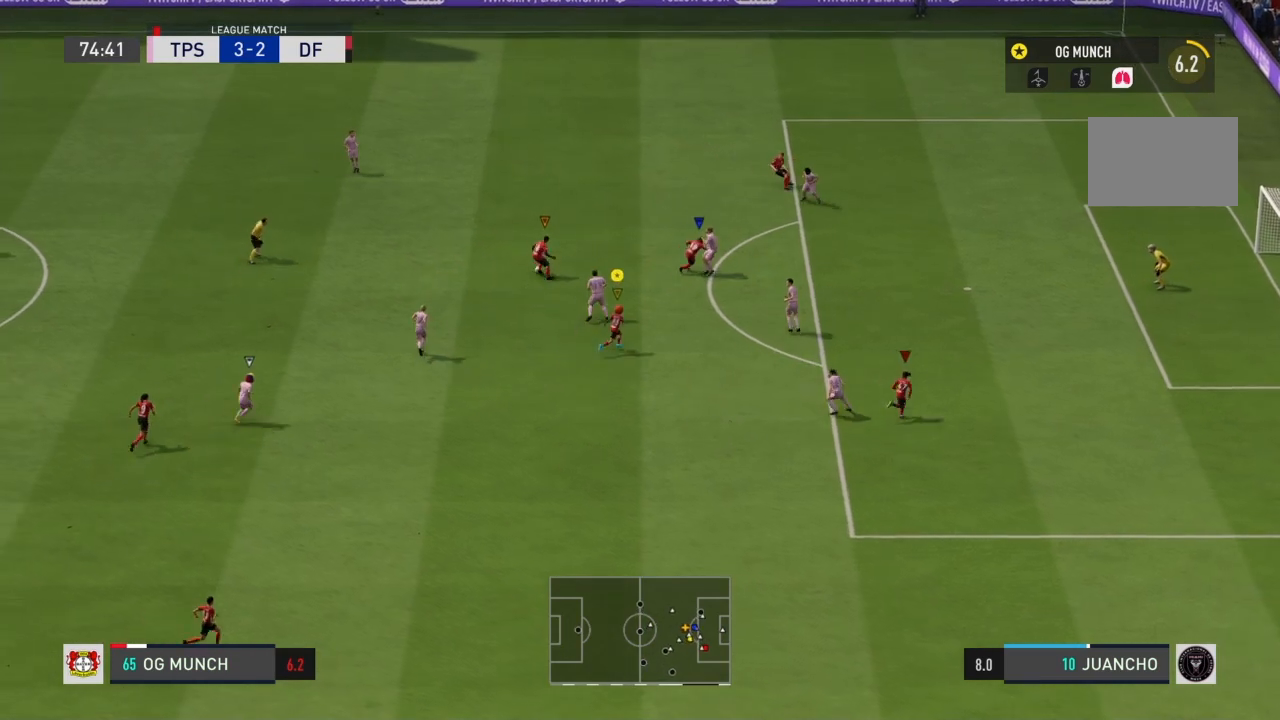
{"buttons": ["L2"], "left_stick": "up-right", "right_stick": "center", "events": [[33, "left_stick", "down-right"], [66, "R2", "up"], [233, "L2", "down"], [267, "left_stick", "up-right"]]}
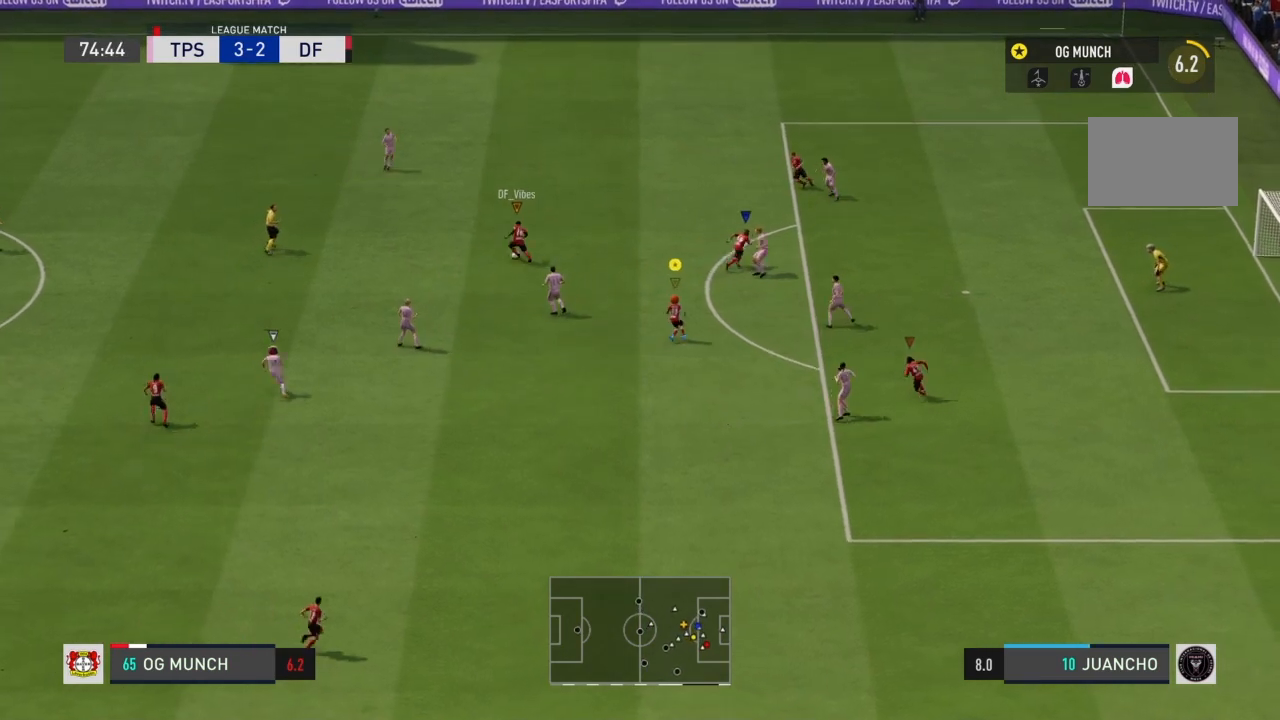
{"buttons": ["L2"], "left_stick": "up", "right_stick": "center", "events": [[67, "left_stick", "up-left"], [234, "left_stick", "left"], [434, "left_stick", "up"]]}
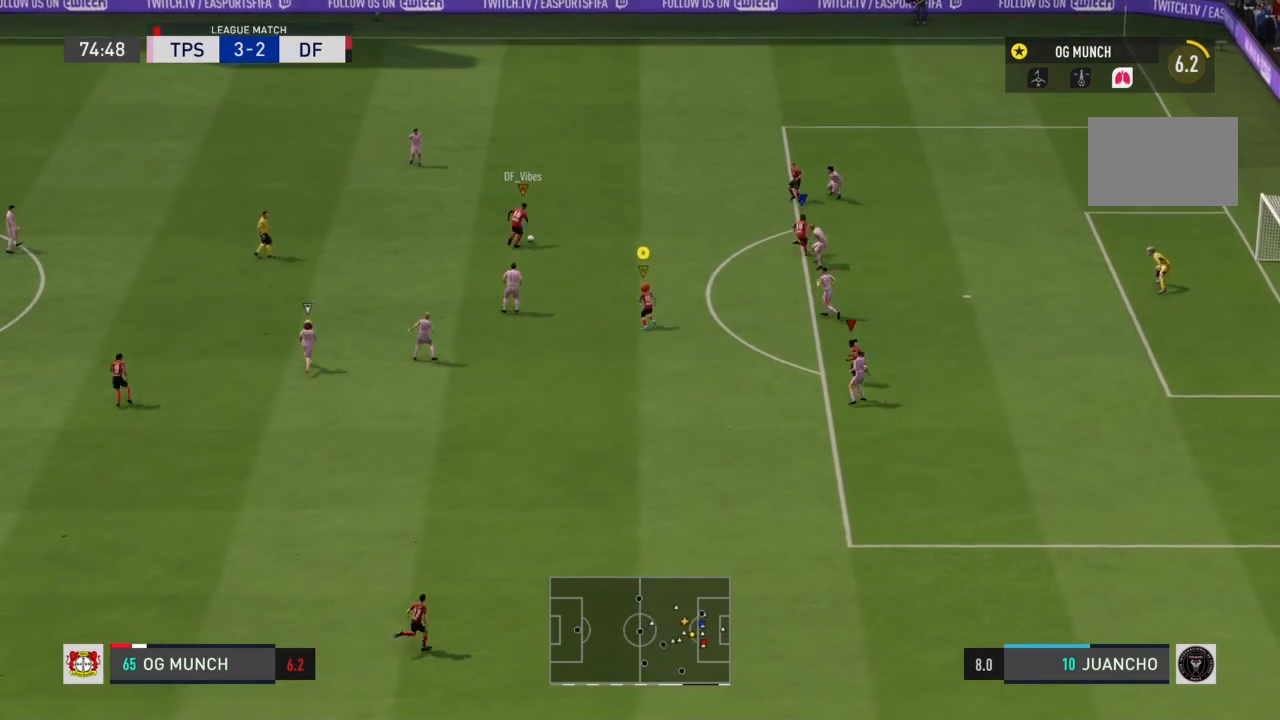
{"buttons": ["L2"], "left_stick": "up-right", "right_stick": "center", "events": [[200, "left_stick", "up-right"]]}
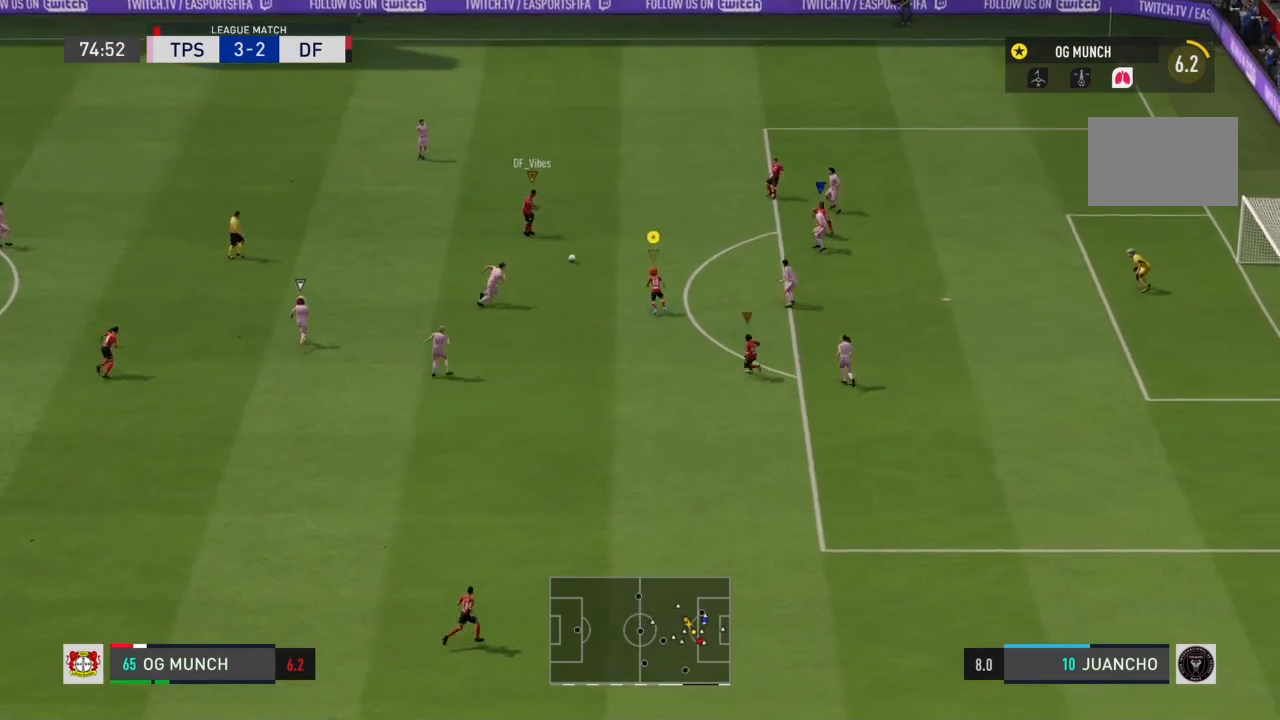
{"buttons": ["L1"], "left_stick": "up-left", "right_stick": "center", "events": [[267, "CROSS", "down"], [267, "L2", "up"], [300, "L1", "down"], [300, "left_stick", "up-left"], [401, "CROSS", "up"]]}
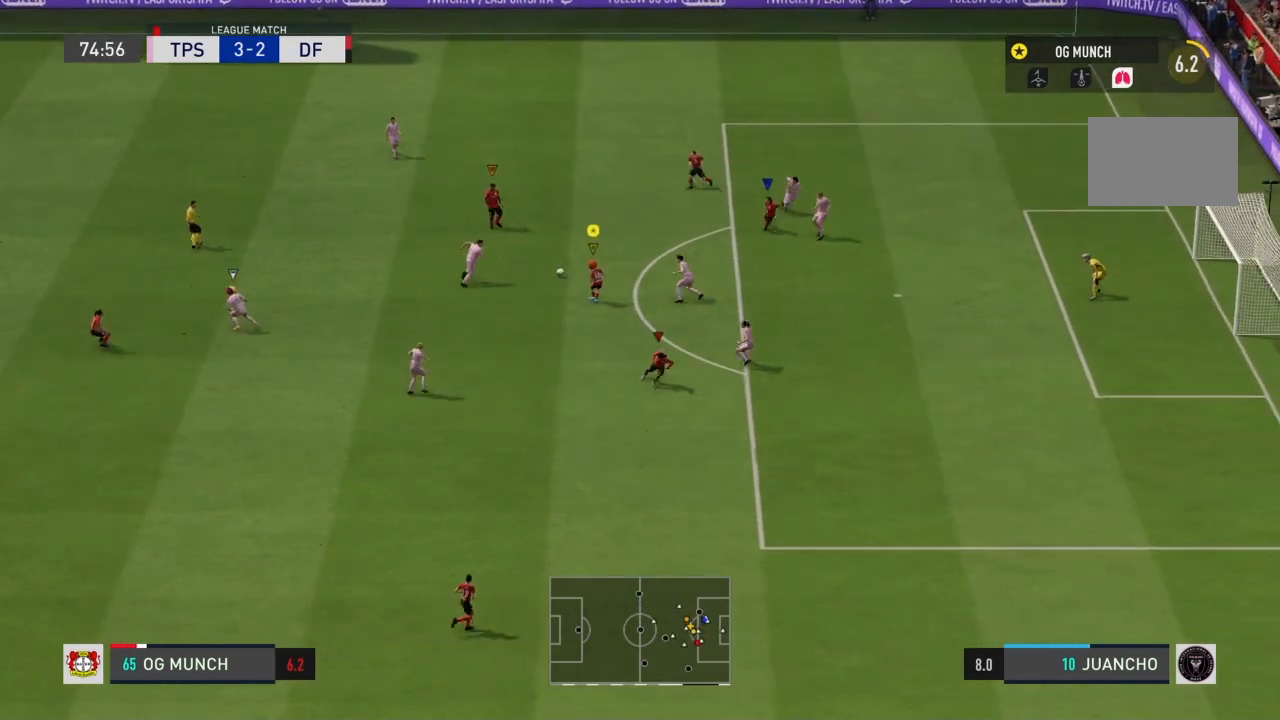
{"buttons": ["R2"], "left_stick": "up-right", "right_stick": "center", "events": [[66, "left_stick", "up-right"], [100, "L1", "up"], [166, "left_stick", "right"], [400, "left_stick", "up-right"], [433, "R2", "down"]]}
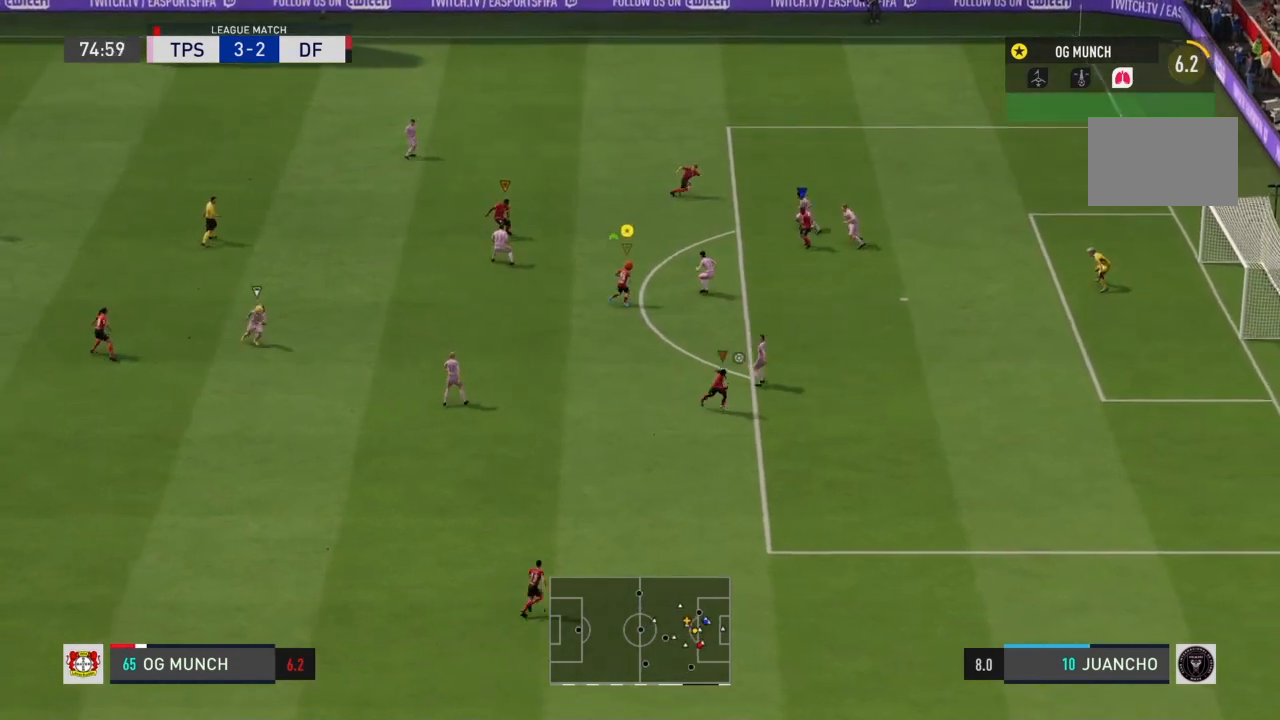
{"buttons": [], "left_stick": "up", "right_stick": "center", "events": [[434, "left_stick", "up"], [501, "R2", "up"]]}
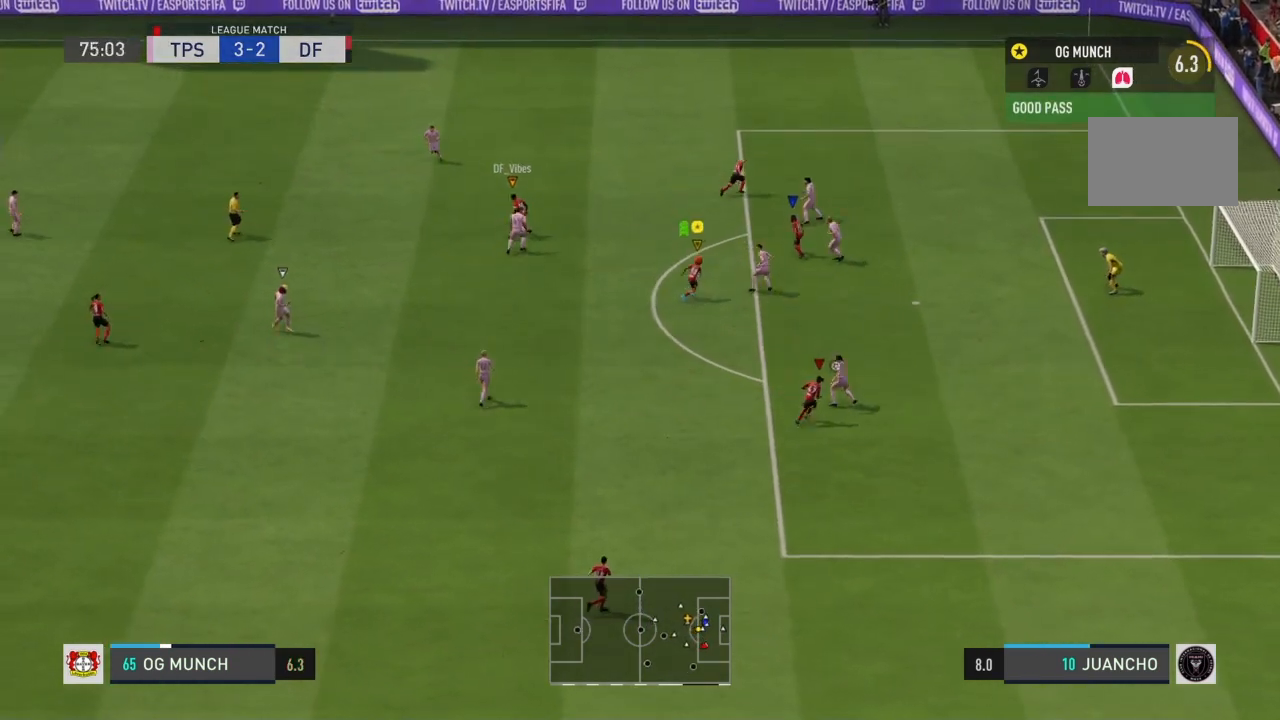
{"buttons": ["L2"], "left_stick": "up", "right_stick": "center", "events": [[133, "left_stick", "up-left"], [300, "left_stick", "up"], [467, "L2", "down"]]}
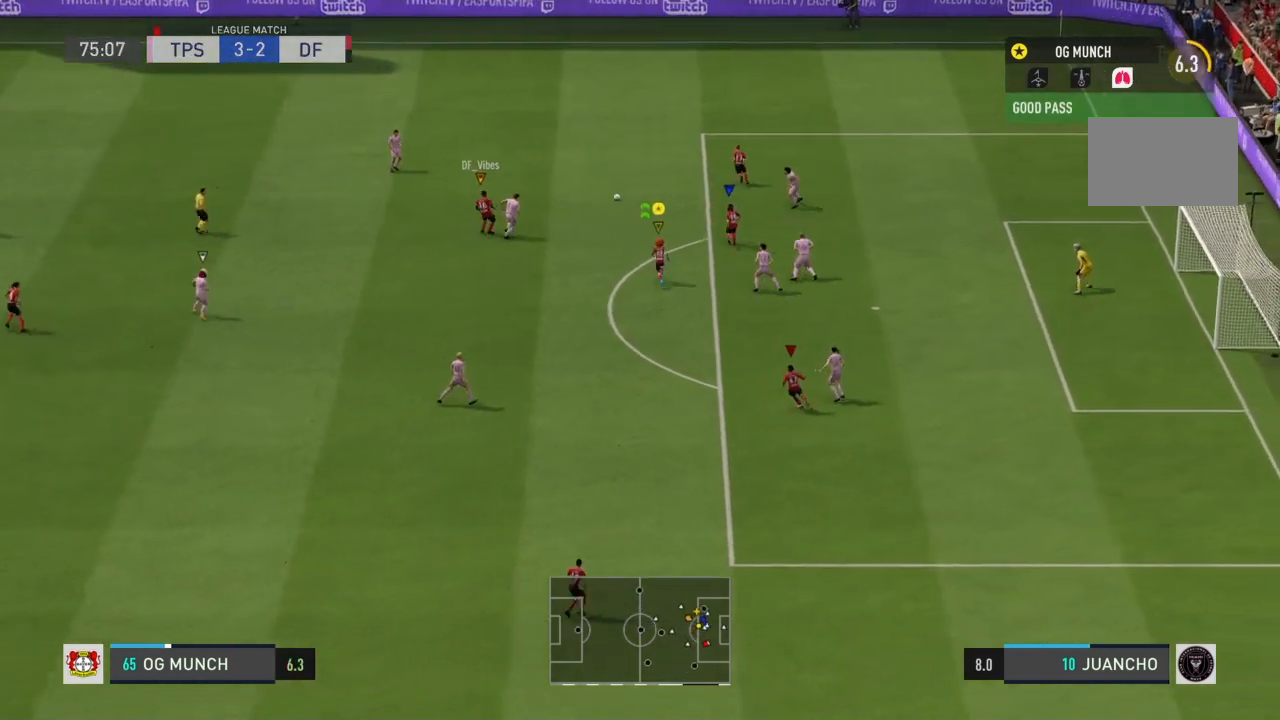
{"buttons": ["L2"], "left_stick": "up", "right_stick": "center", "events": [[167, "left_stick", "up-left"], [300, "left_stick", "up"]]}
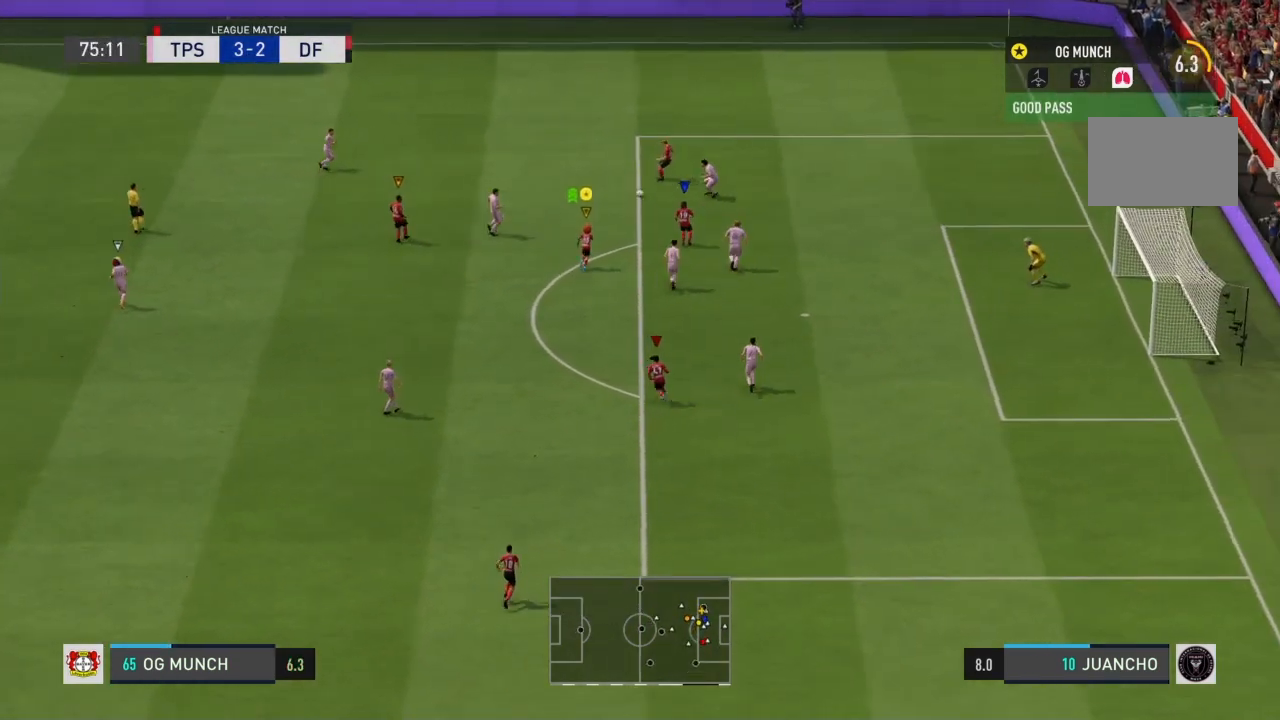
{"buttons": ["CROSS", "L2"], "left_stick": "down-left", "right_stick": "center", "events": [[166, "left_stick", "down-right"], [467, "left_stick", "down-left"], [500, "CROSS", "down"]]}
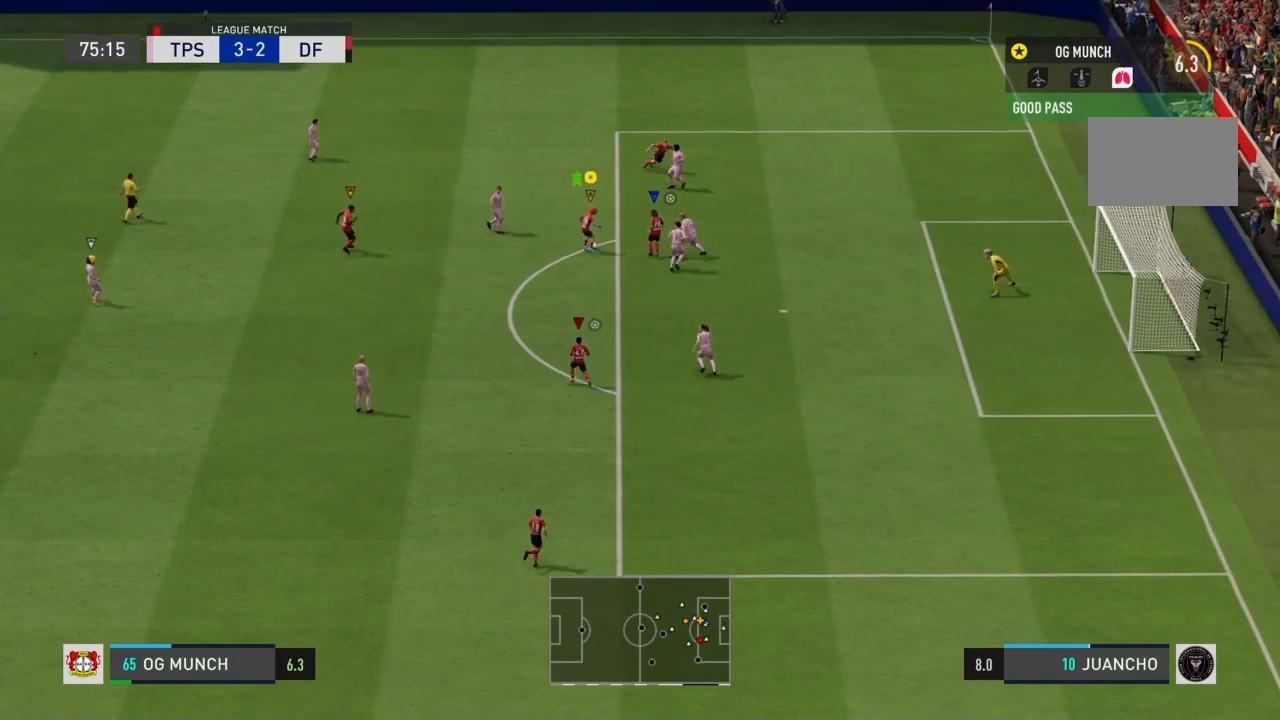
{"buttons": ["L1"], "left_stick": "center", "right_stick": "center", "events": [[67, "L2", "up"], [100, "CROSS", "up"], [100, "L1", "down"], [267, "left_stick", "center"]]}
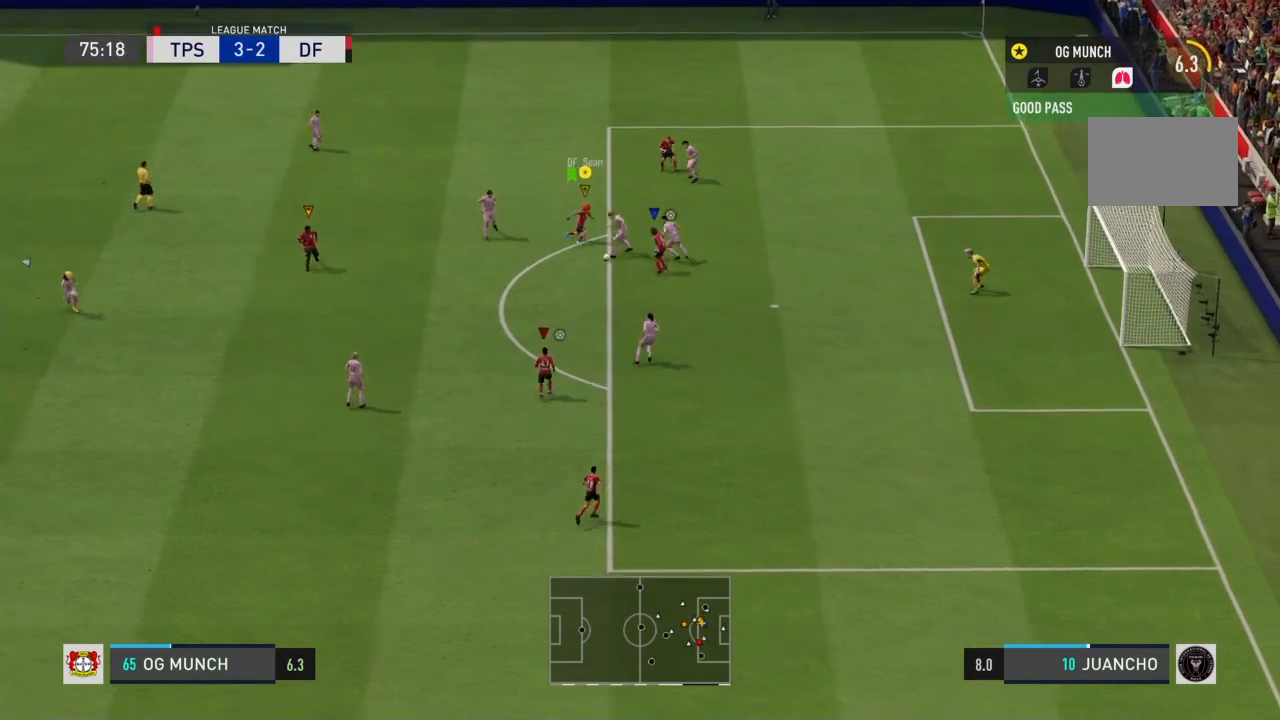
{"buttons": [], "left_stick": "down-right", "right_stick": "center", "events": [[200, "L1", "up"], [267, "left_stick", "down"], [333, "left_stick", "down-right"]]}
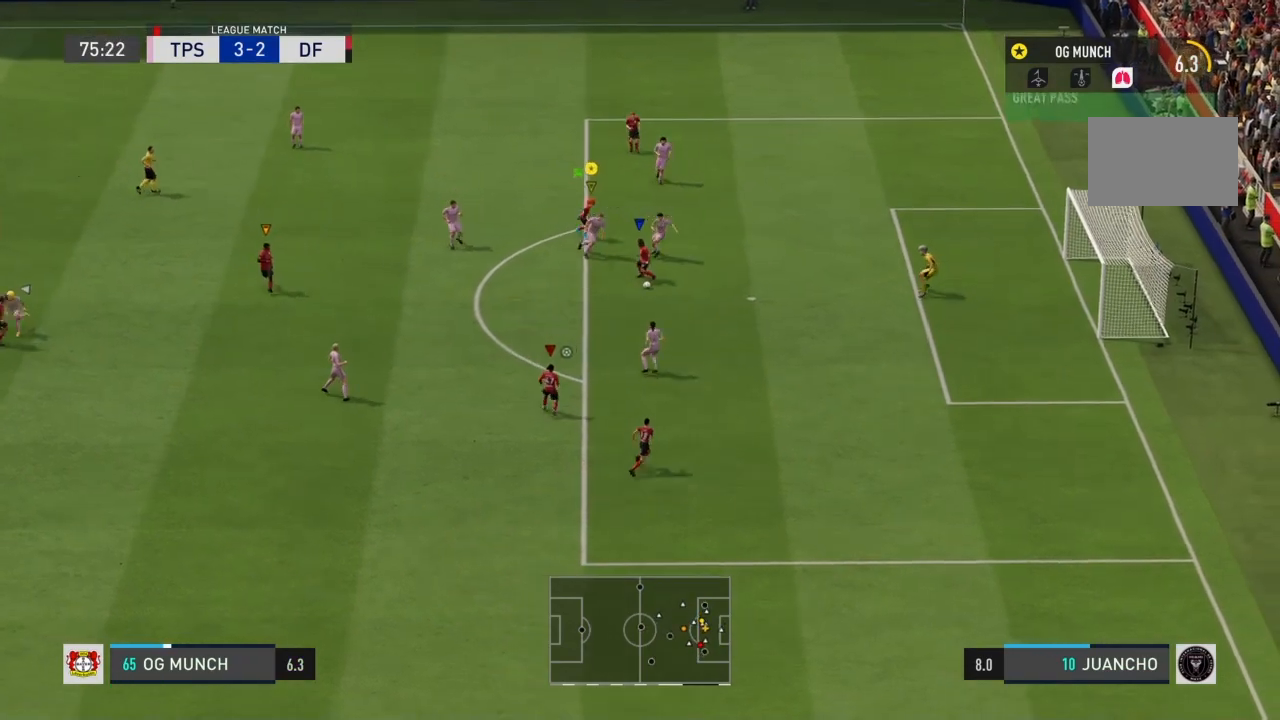
{"buttons": [], "left_stick": "down-right", "right_stick": "center", "events": []}
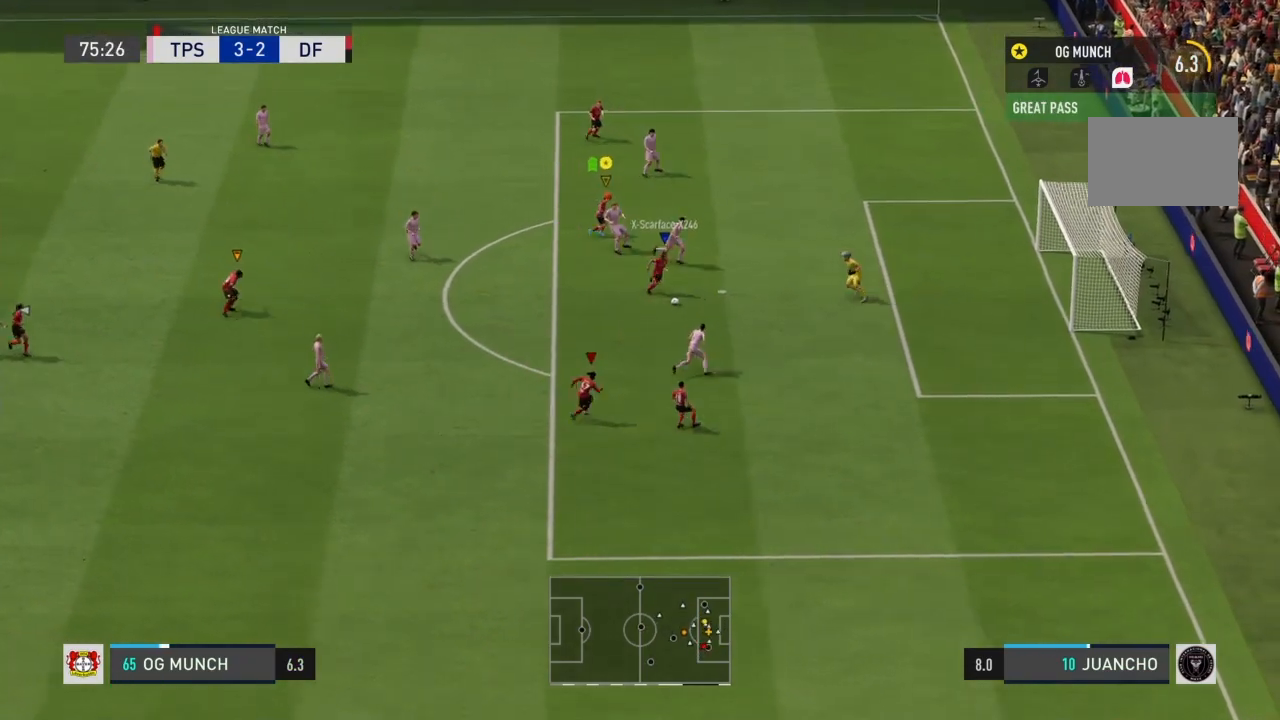
{"buttons": [], "left_stick": "down-right", "right_stick": "center", "events": []}
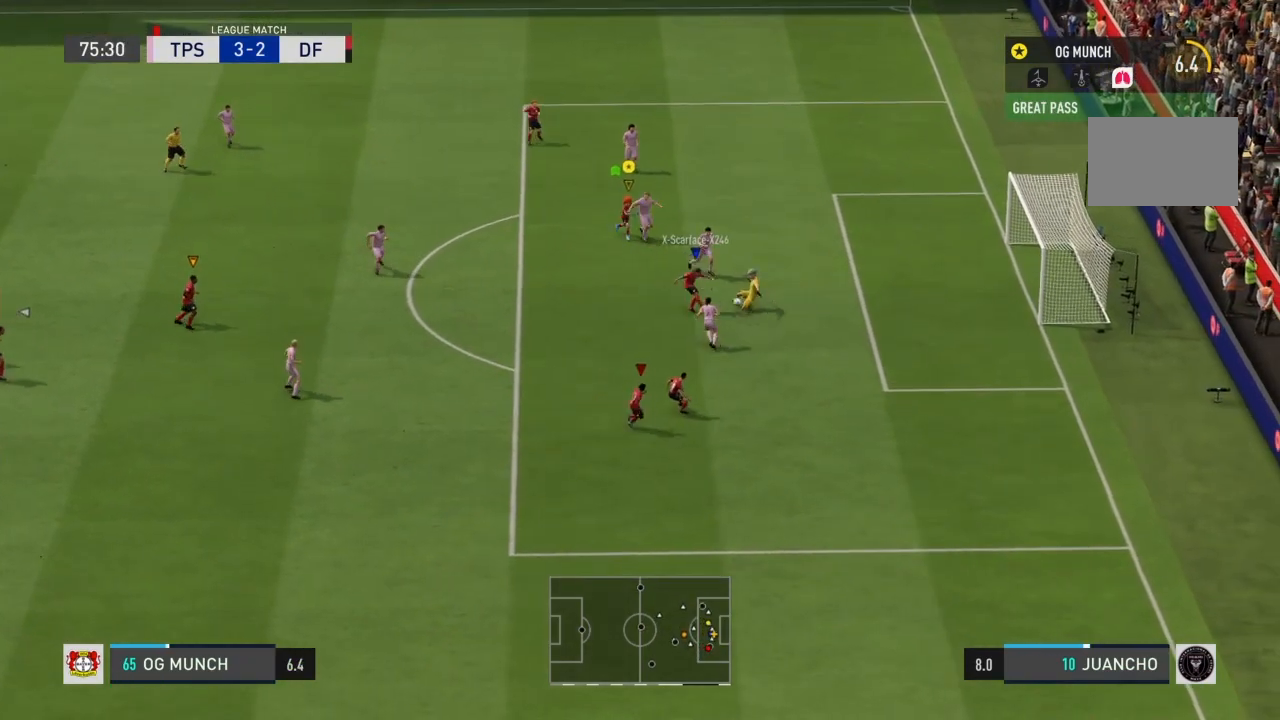
{"buttons": [], "left_stick": "down", "right_stick": "center", "events": [[234, "left_stick", "down"]]}
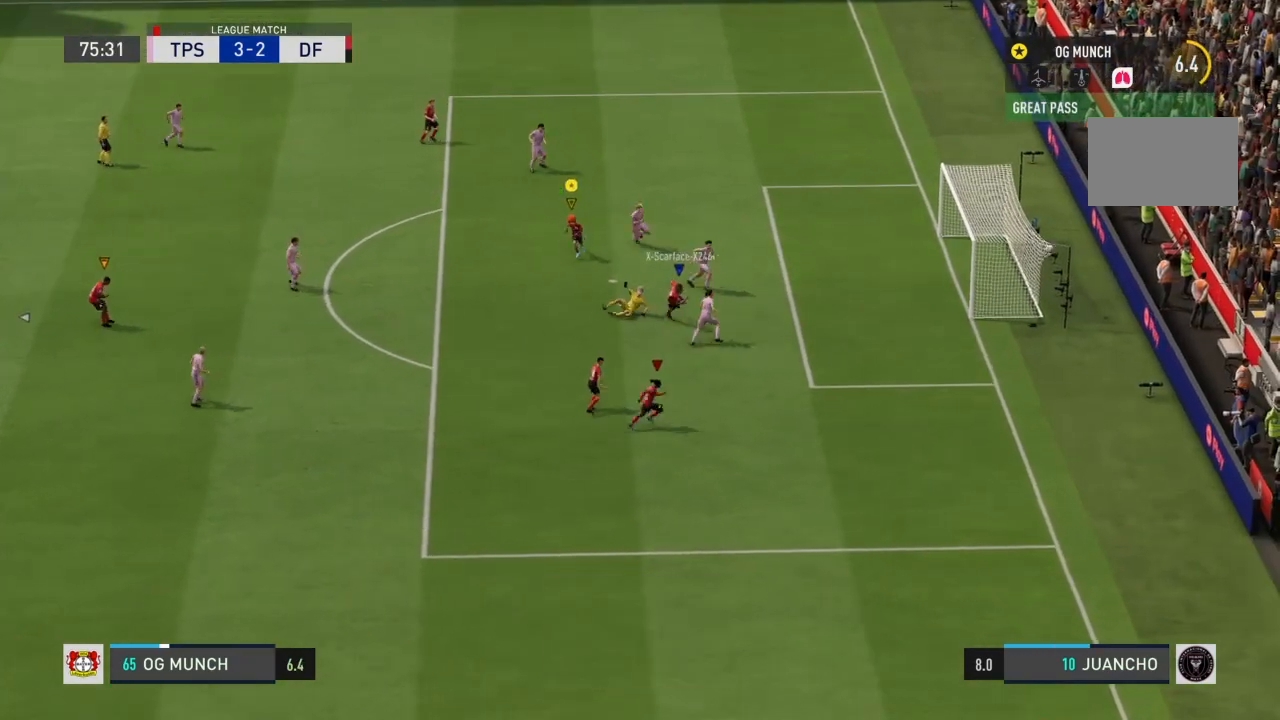
{"buttons": [], "left_stick": "down", "right_stick": "center"}
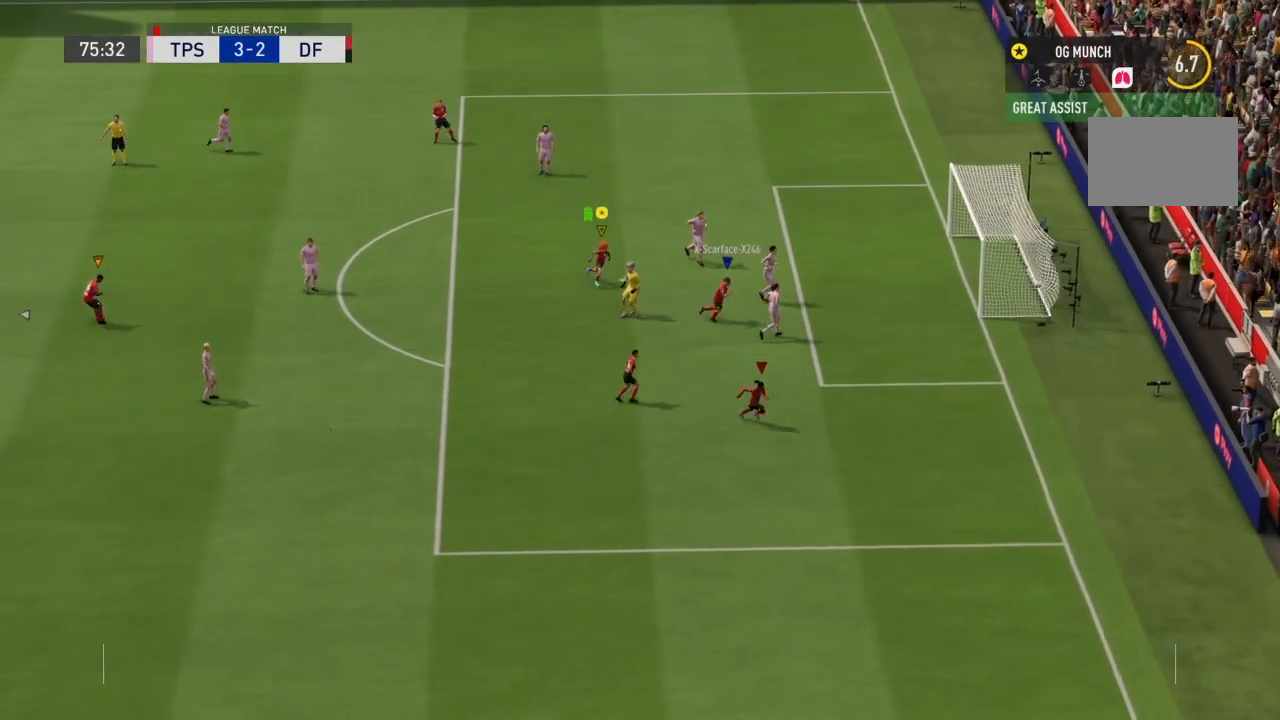
{"buttons": [], "left_stick": "down", "right_stick": "center", "events": []}
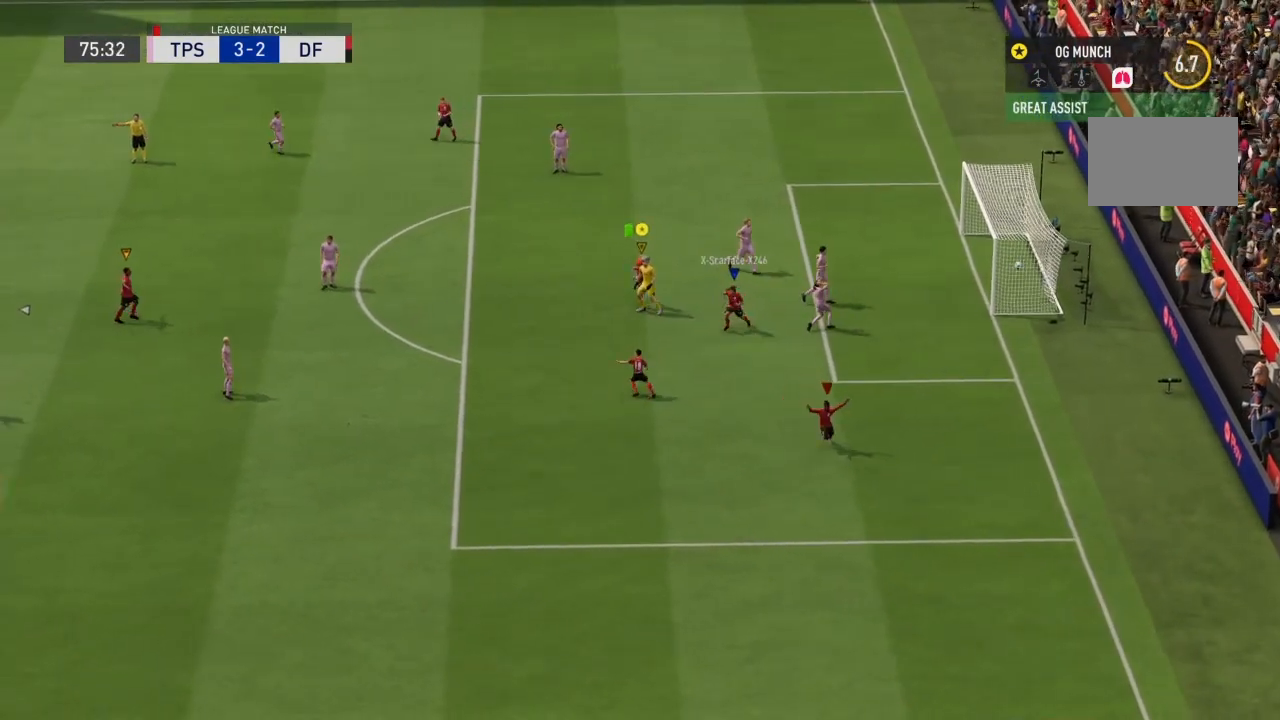
{"buttons": [], "left_stick": "left", "right_stick": "center", "events": [[400, "left_stick", "down-left"], [500, "left_stick", "left"]]}